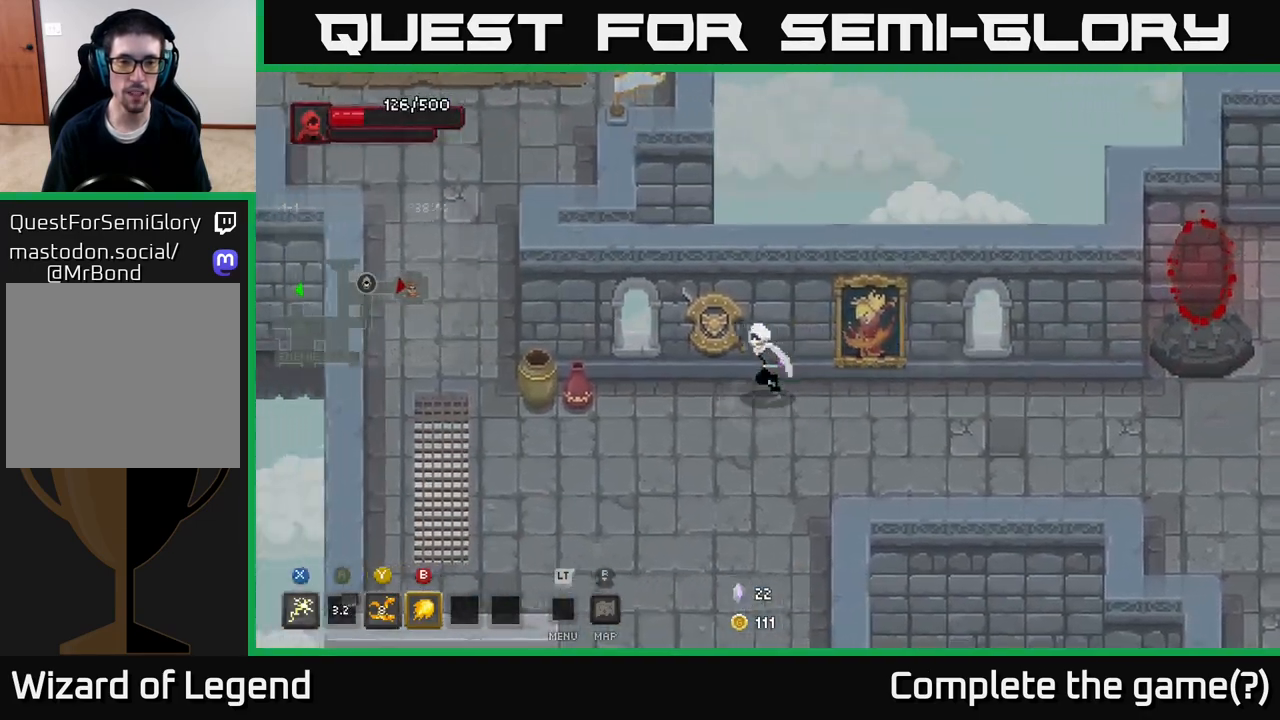
Gameplay with a controller (Xbox layout); each line is a JSON object with the inputs held at the frame after it. "events" lists button and stick changes between this image and that frame as [ms after this image, input, new state], when the widget could be followed in between.
{"buttons": [], "left_stick": "left", "right_stick": "center", "events": []}
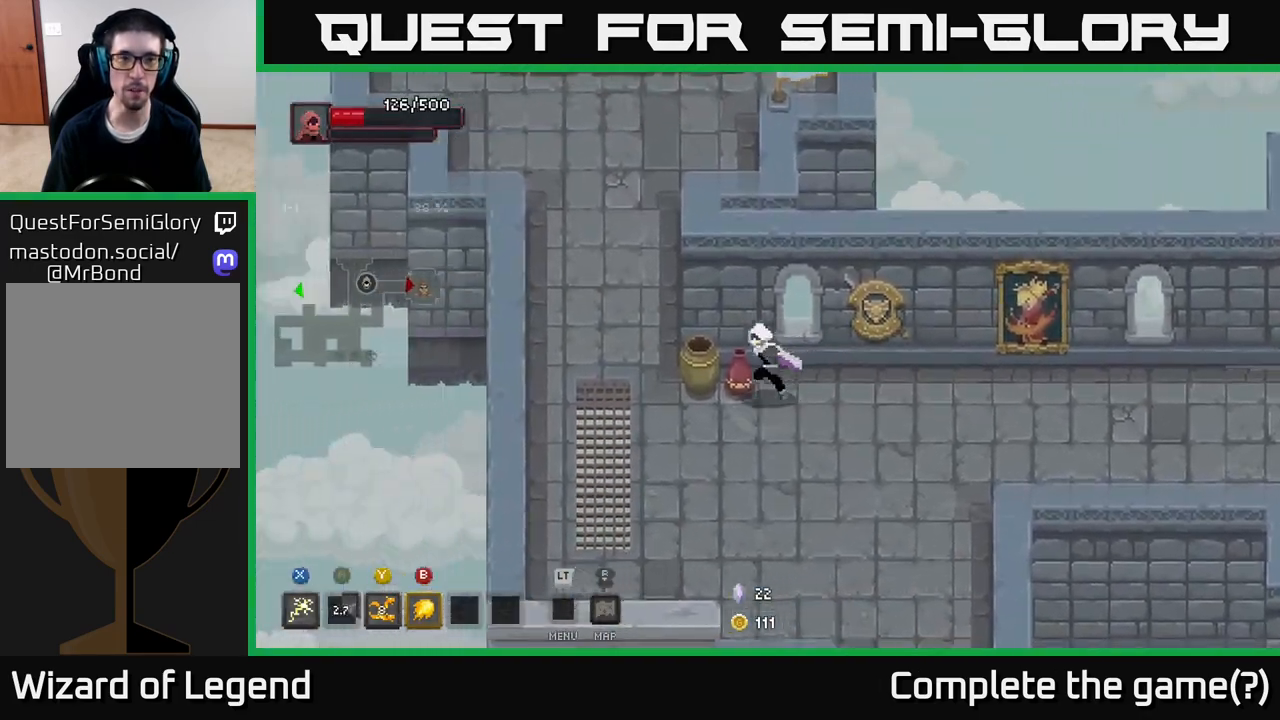
{"buttons": [], "left_stick": "up", "right_stick": "center", "events": [[367, "left_stick", "up-left"], [500, "left_stick", "up"]]}
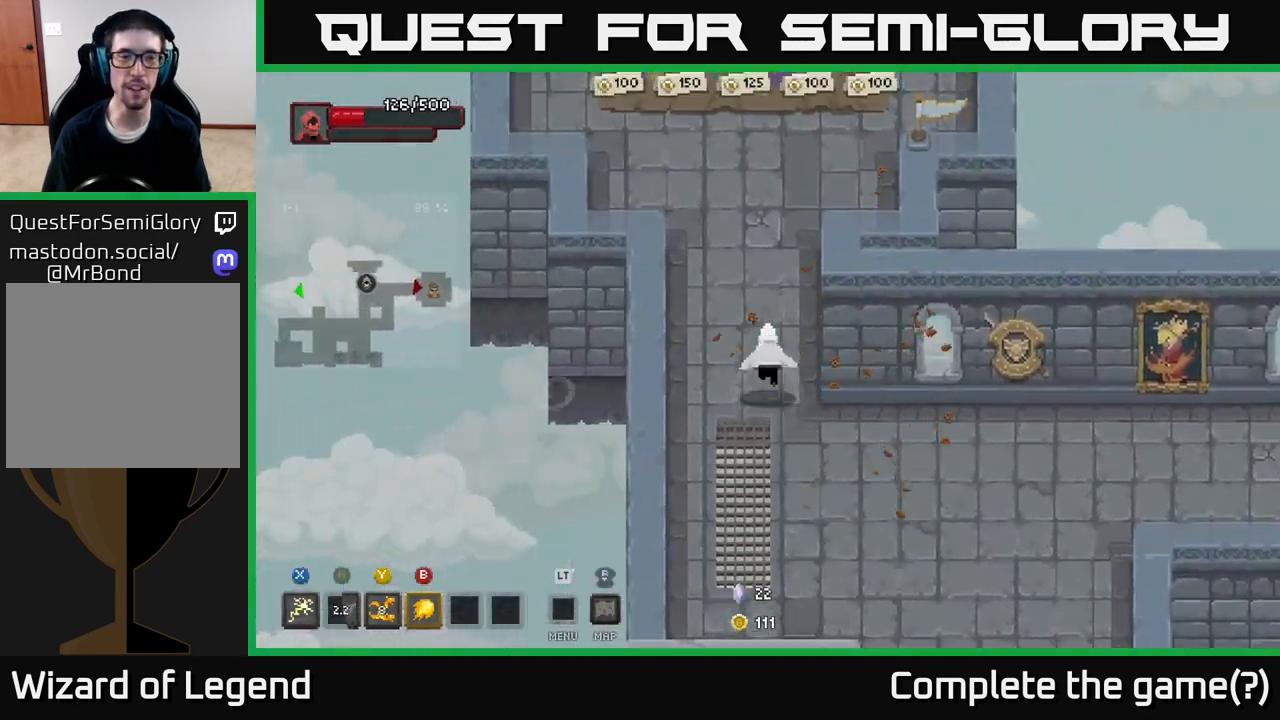
{"buttons": [], "left_stick": "up", "right_stick": "center", "events": [[50, "A", "down"], [250, "A", "up"]]}
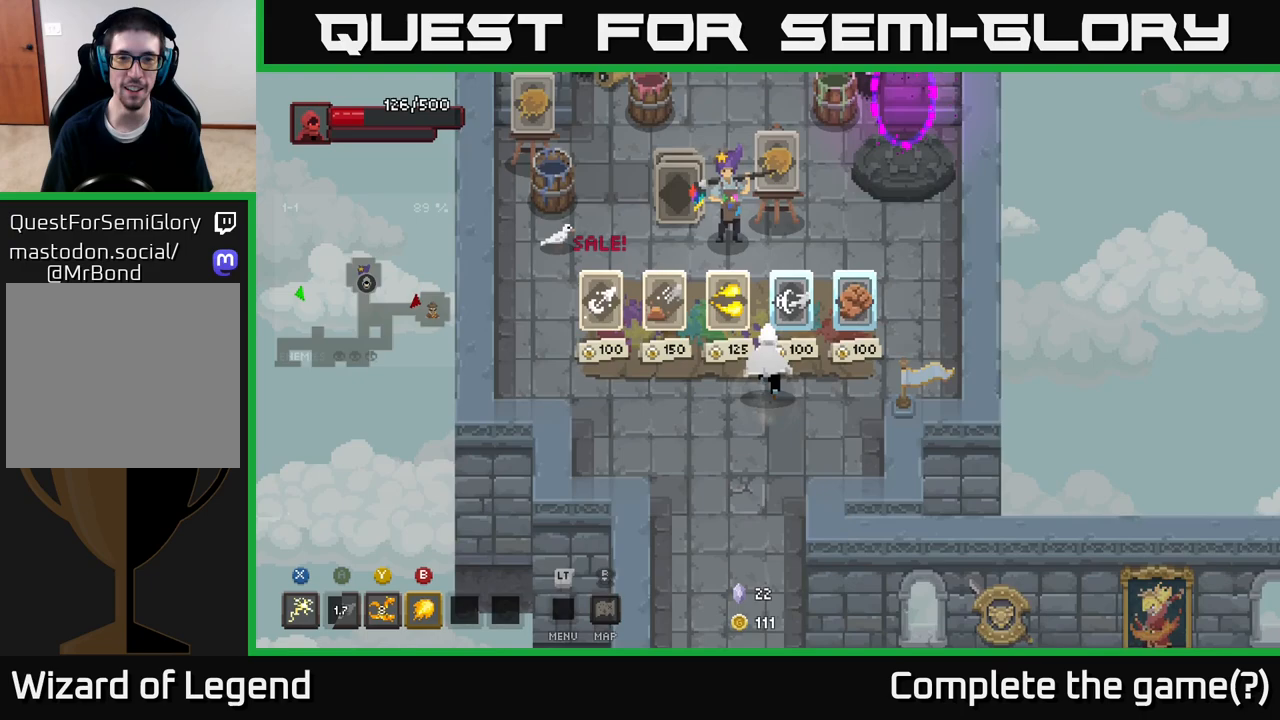
{"buttons": [], "left_stick": "up-left", "right_stick": "center", "events": [[83, "left_stick", "right"], [133, "left_stick", "down"], [333, "left_stick", "left"], [417, "left_stick", "up-left"]]}
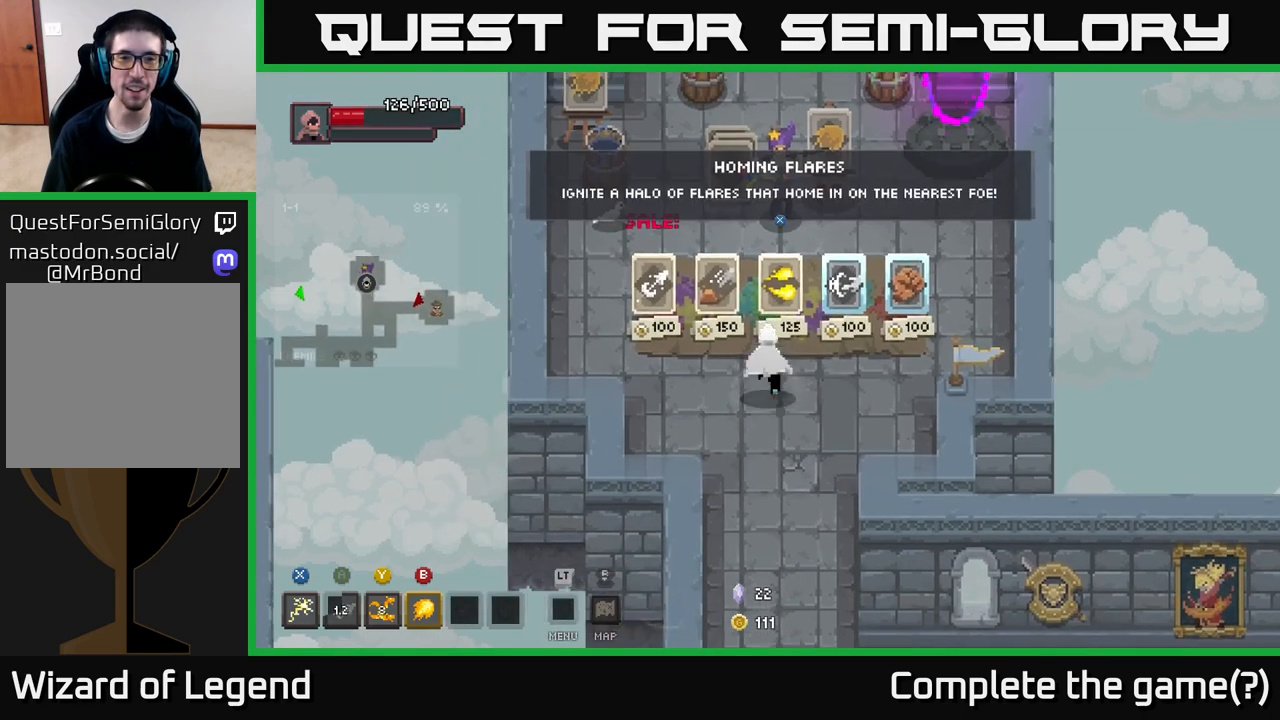
{"buttons": [], "left_stick": "center", "right_stick": "center", "events": [[100, "left_stick", "center"]]}
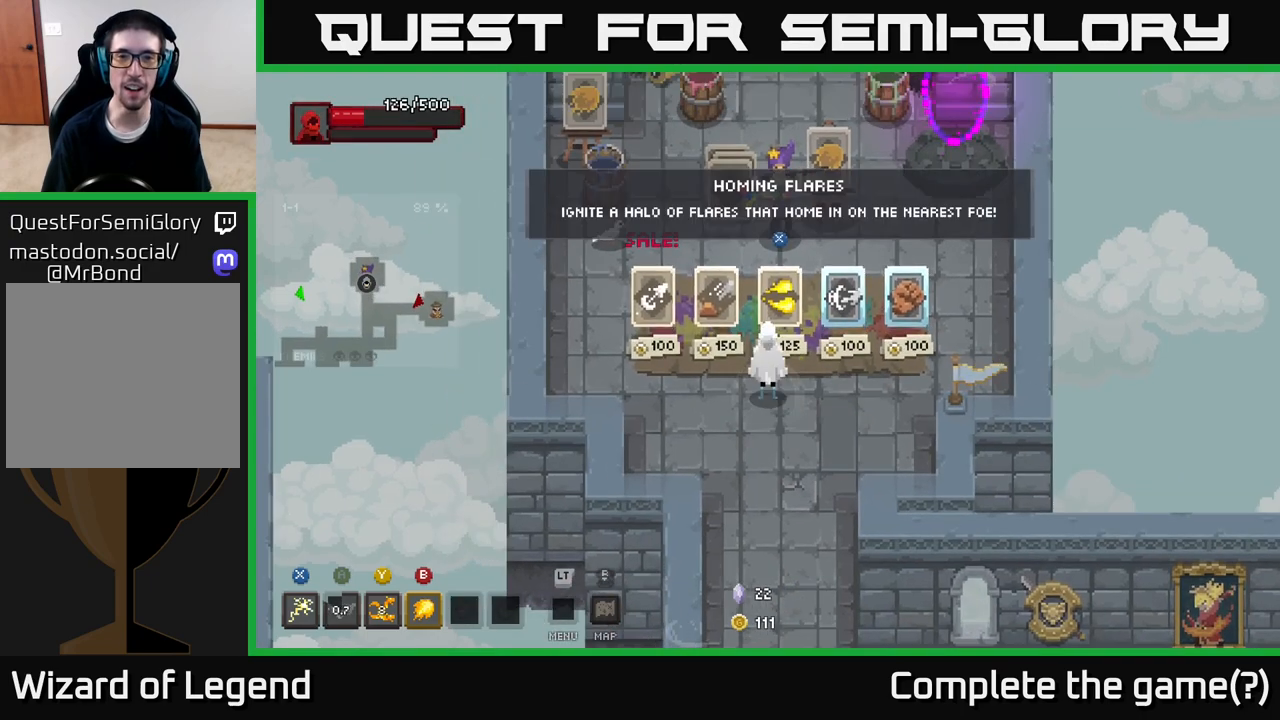
{"buttons": [], "left_stick": "center", "right_stick": "center", "events": []}
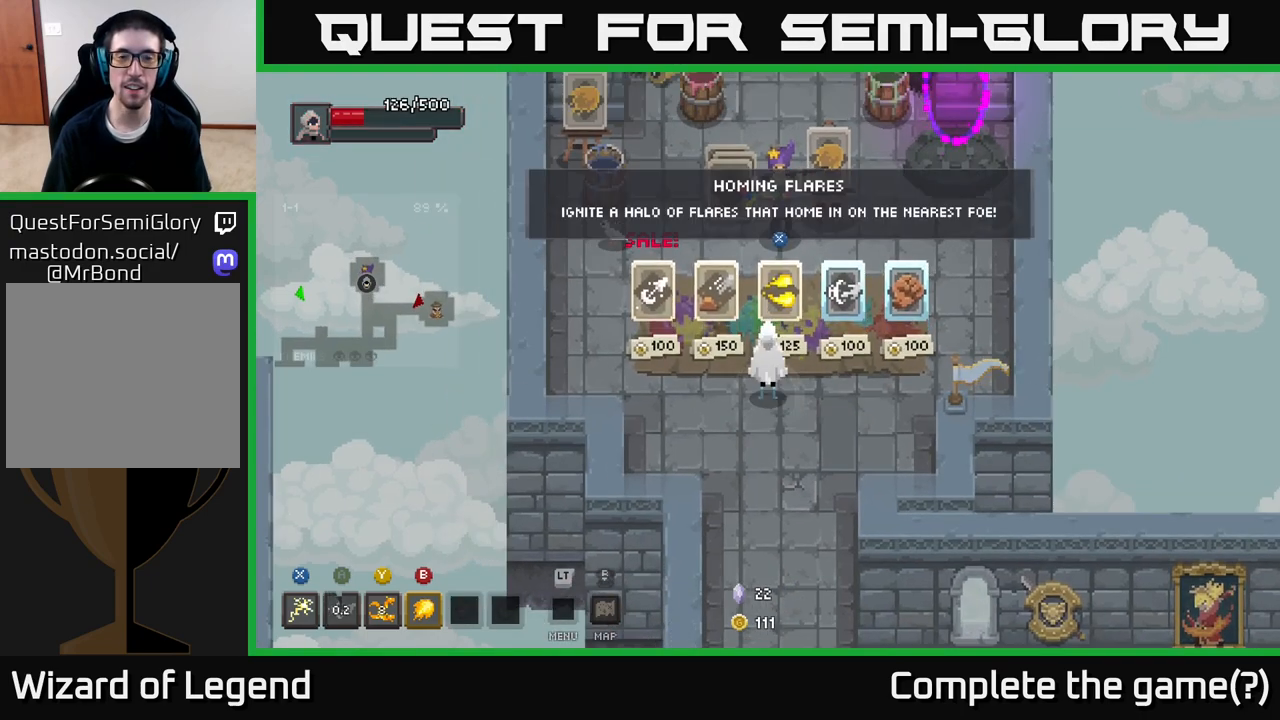
{"buttons": [], "left_stick": "center", "right_stick": "center", "events": []}
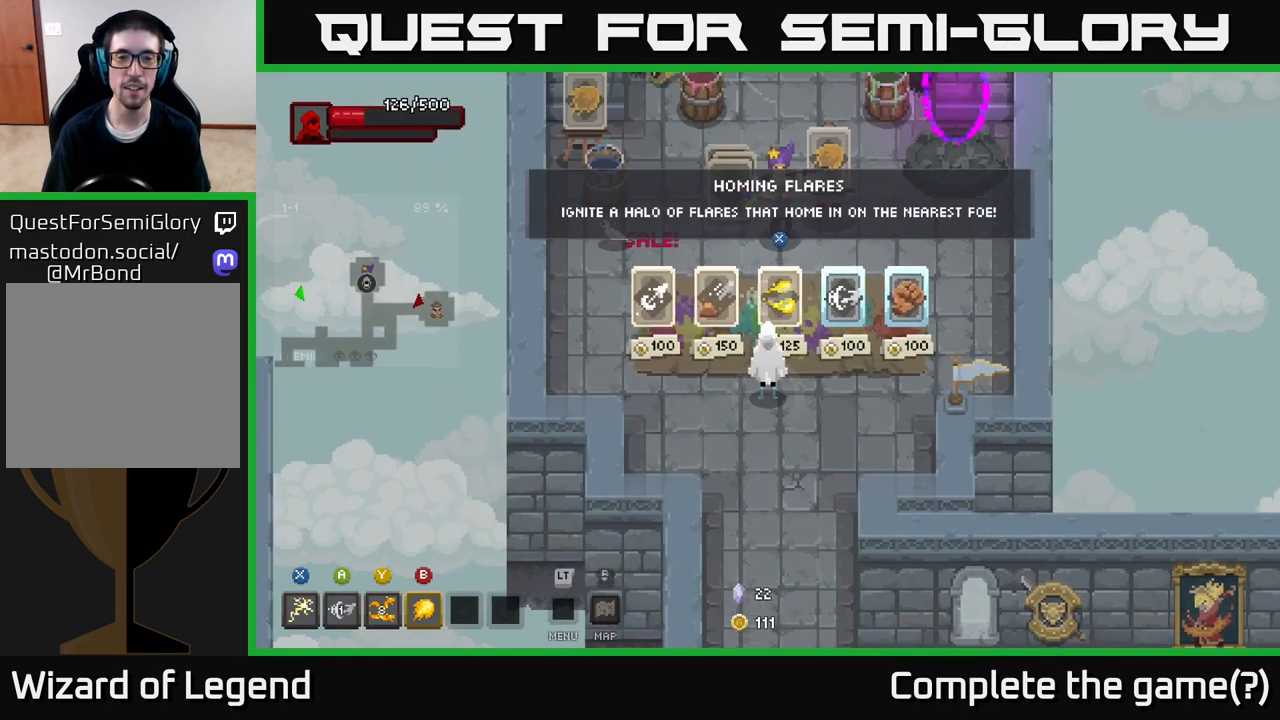
{"buttons": [], "left_stick": "center", "right_stick": "center", "events": []}
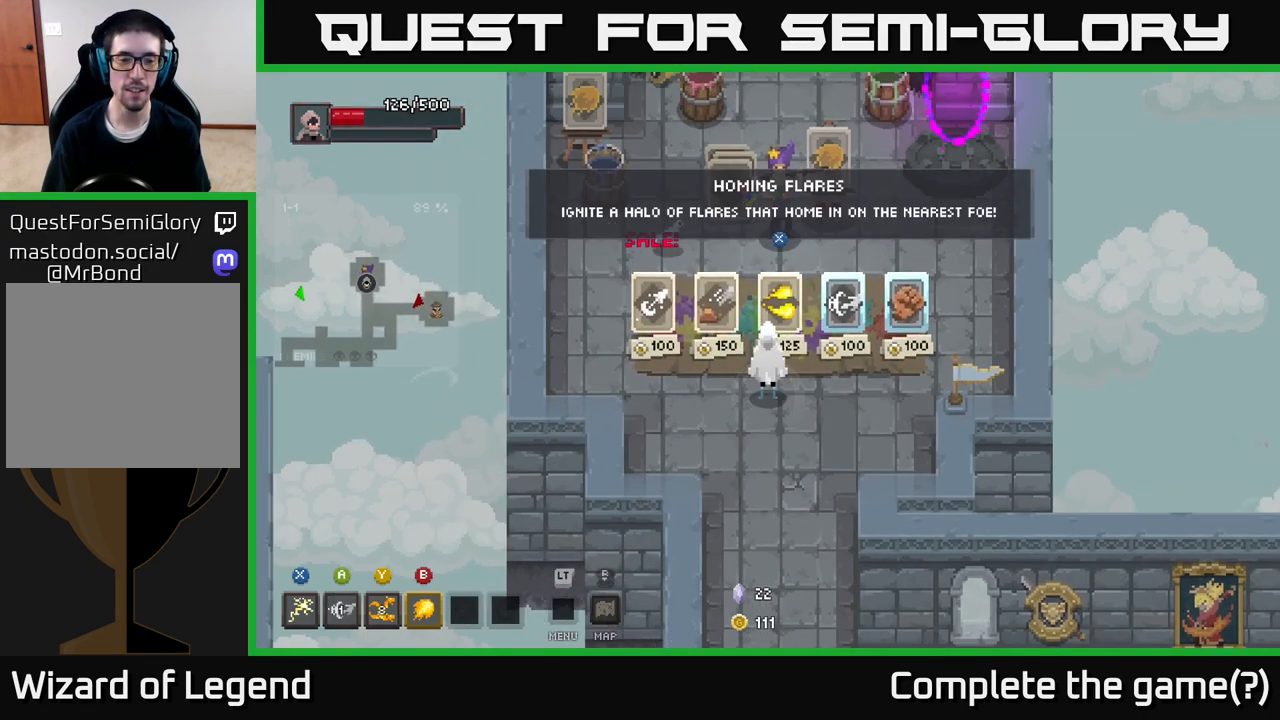
{"buttons": [], "left_stick": "center", "right_stick": "center", "events": []}
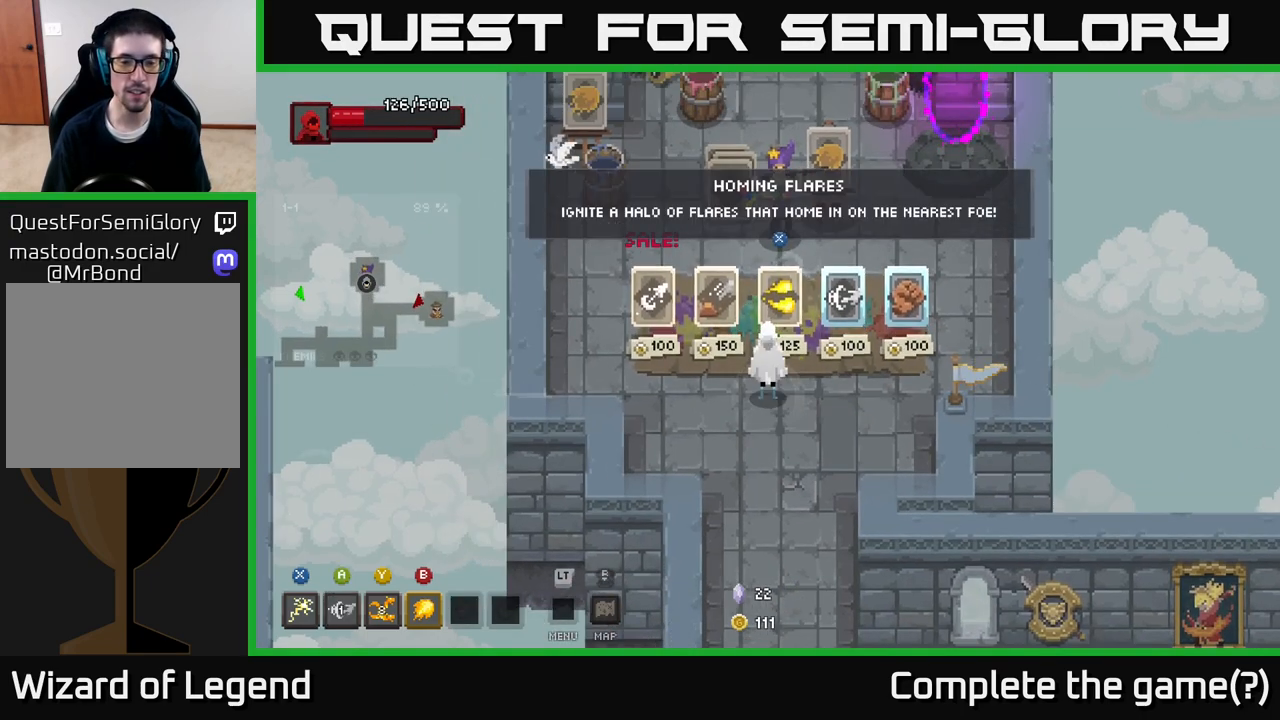
{"buttons": [], "left_stick": "center", "right_stick": "center", "events": []}
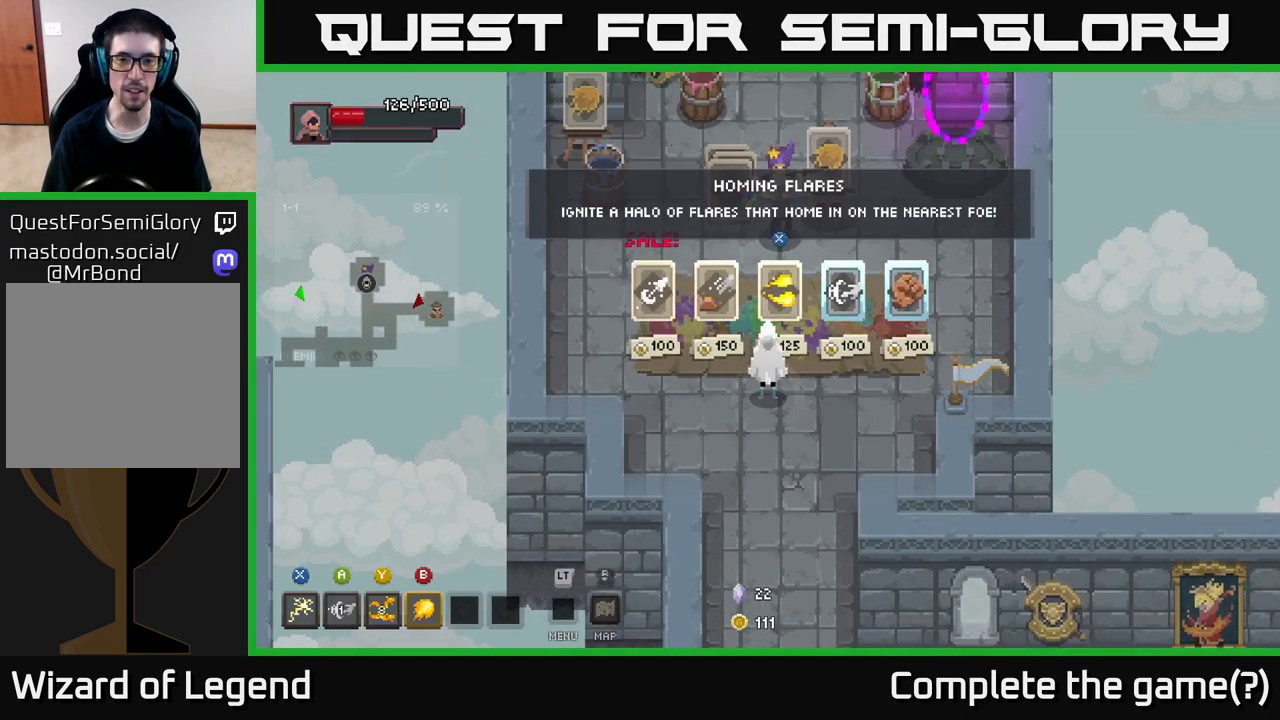
{"buttons": [], "left_stick": "up-left", "right_stick": "center", "events": [[133, "left_stick", "down"], [250, "left_stick", "center"], [417, "left_stick", "left"], [467, "left_stick", "up-left"]]}
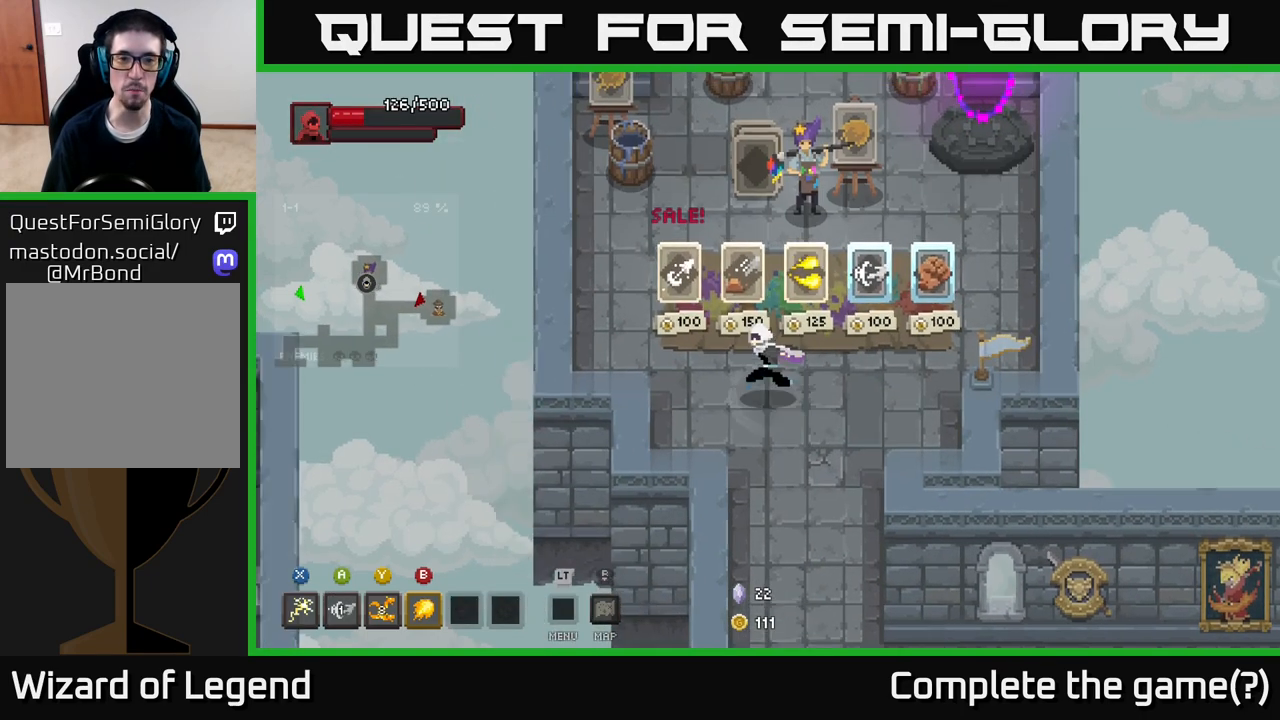
{"buttons": [], "left_stick": "left", "right_stick": "center", "events": [[217, "left_stick", "center"], [400, "left_stick", "left"]]}
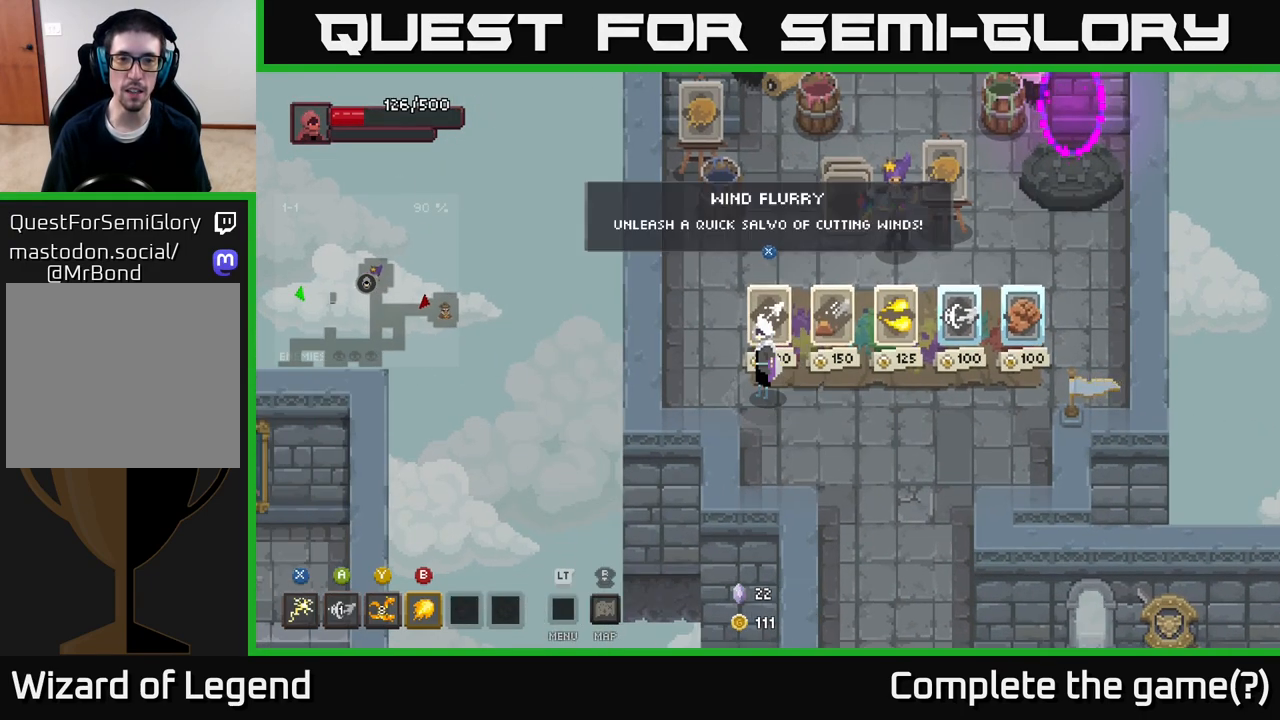
{"buttons": [], "left_stick": "center", "right_stick": "center", "events": [[17, "left_stick", "center"]]}
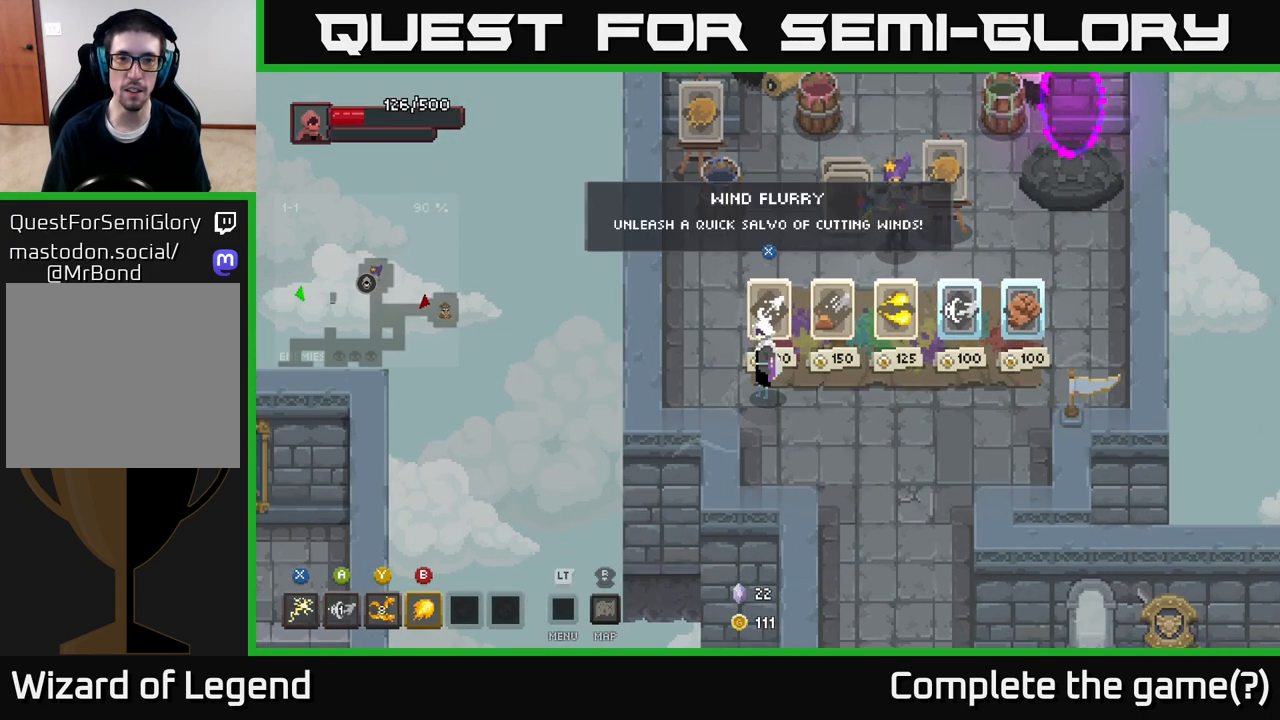
{"buttons": [], "left_stick": "center", "right_stick": "center", "events": []}
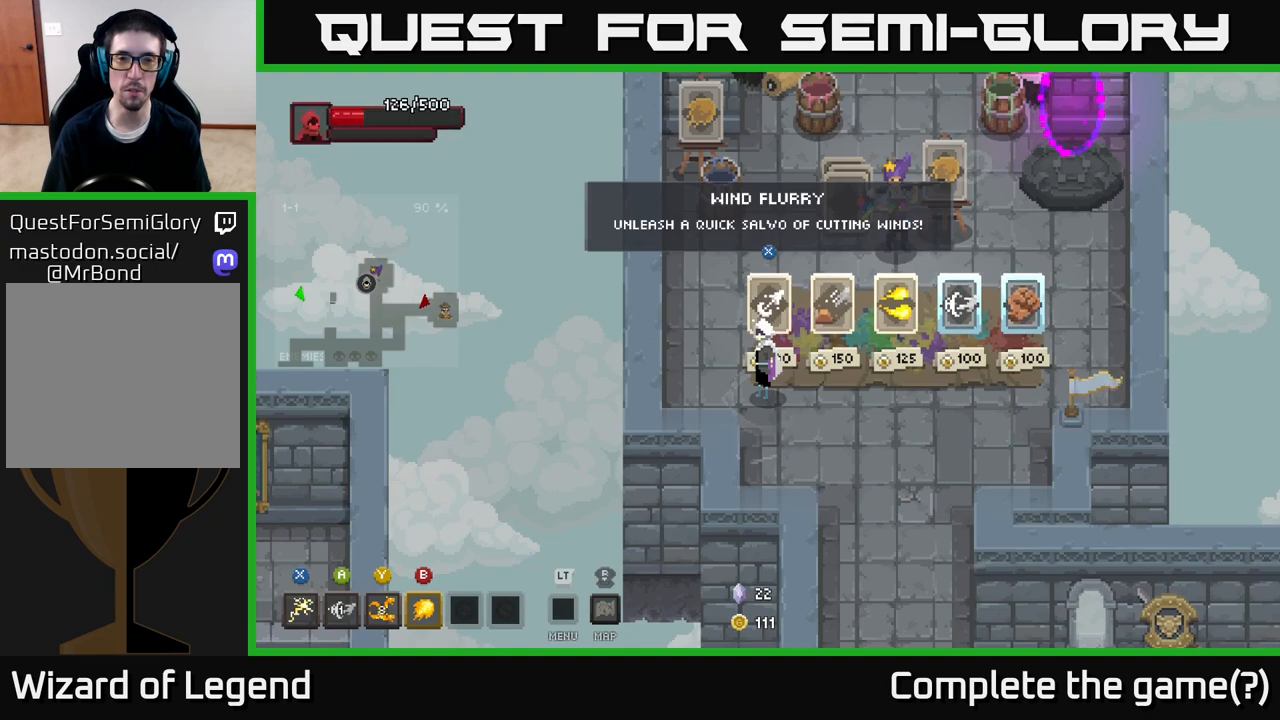
{"buttons": [], "left_stick": "center", "right_stick": "center", "events": []}
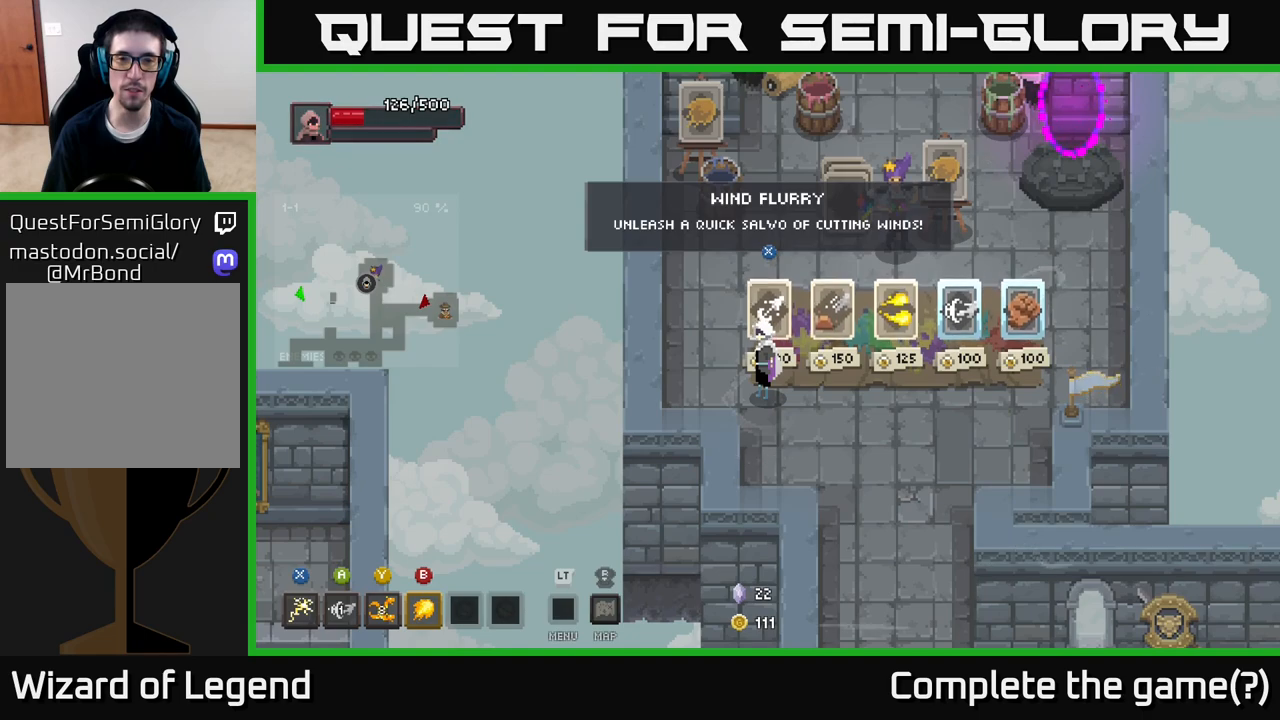
{"buttons": [], "left_stick": "center", "right_stick": "center", "events": []}
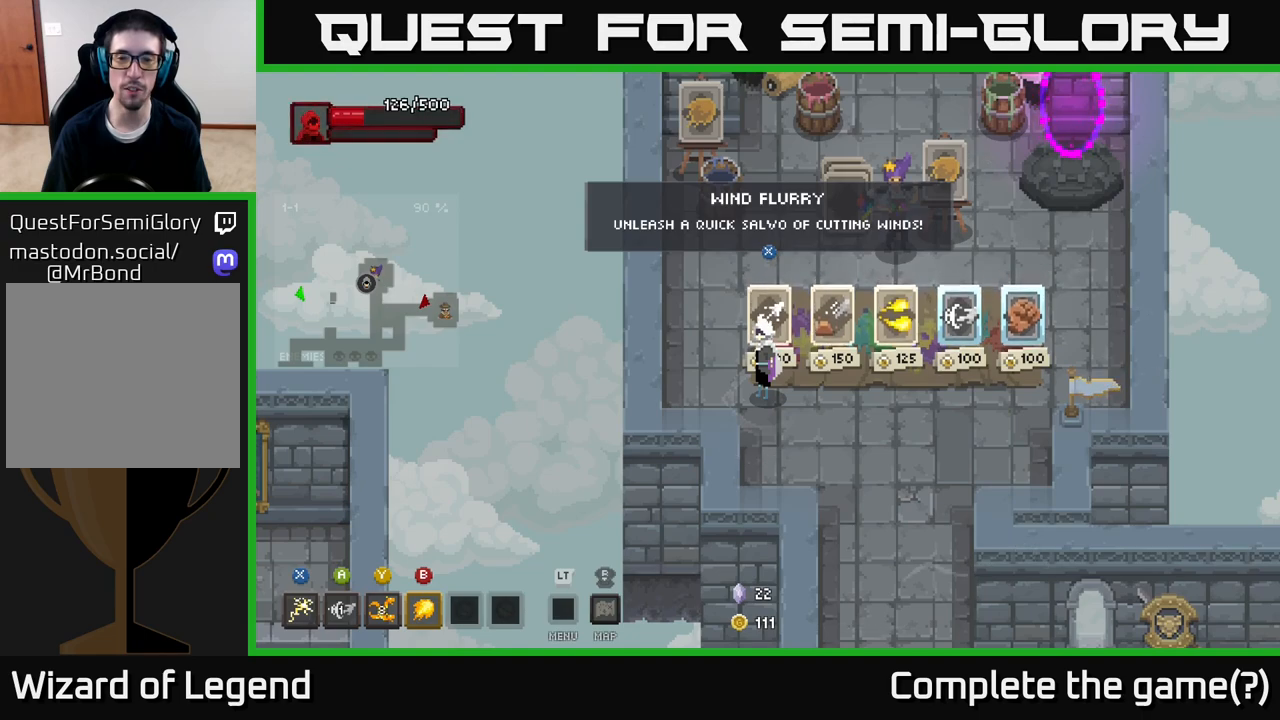
{"buttons": [], "left_stick": "right", "right_stick": "center", "events": [[117, "left_stick", "right"]]}
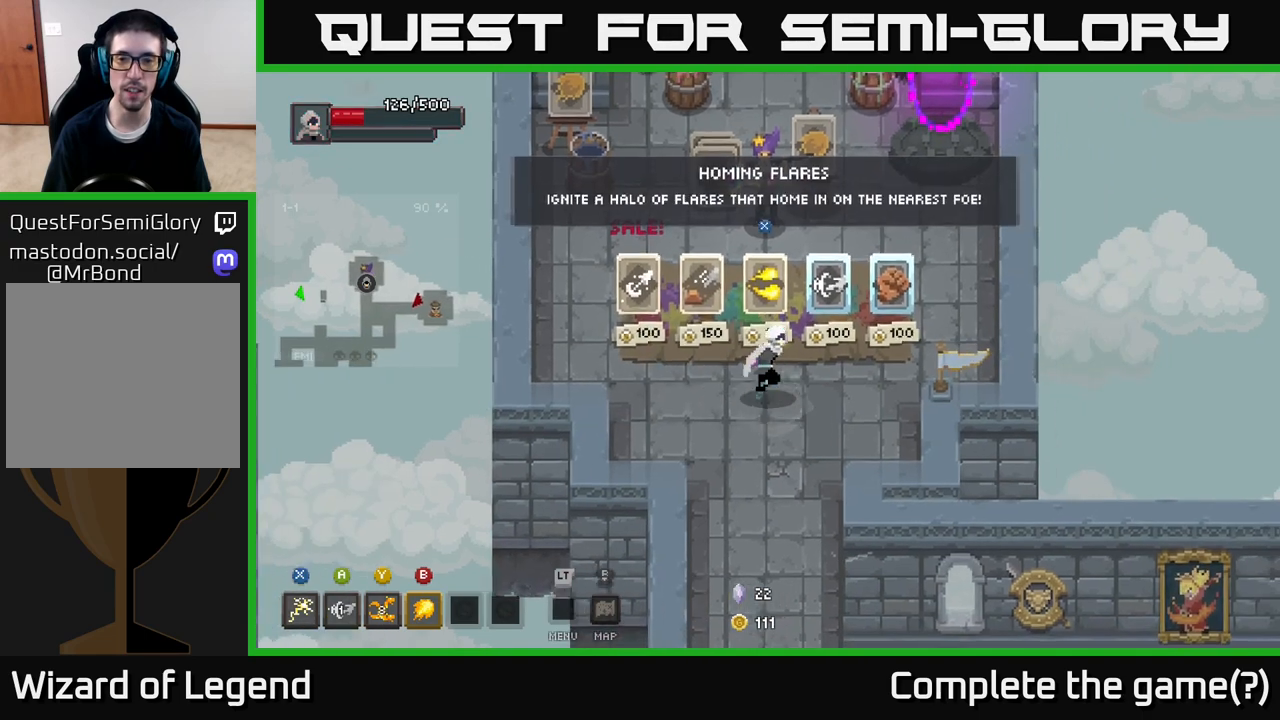
{"buttons": [], "left_stick": "center", "right_stick": "center", "events": [[300, "left_stick", "center"]]}
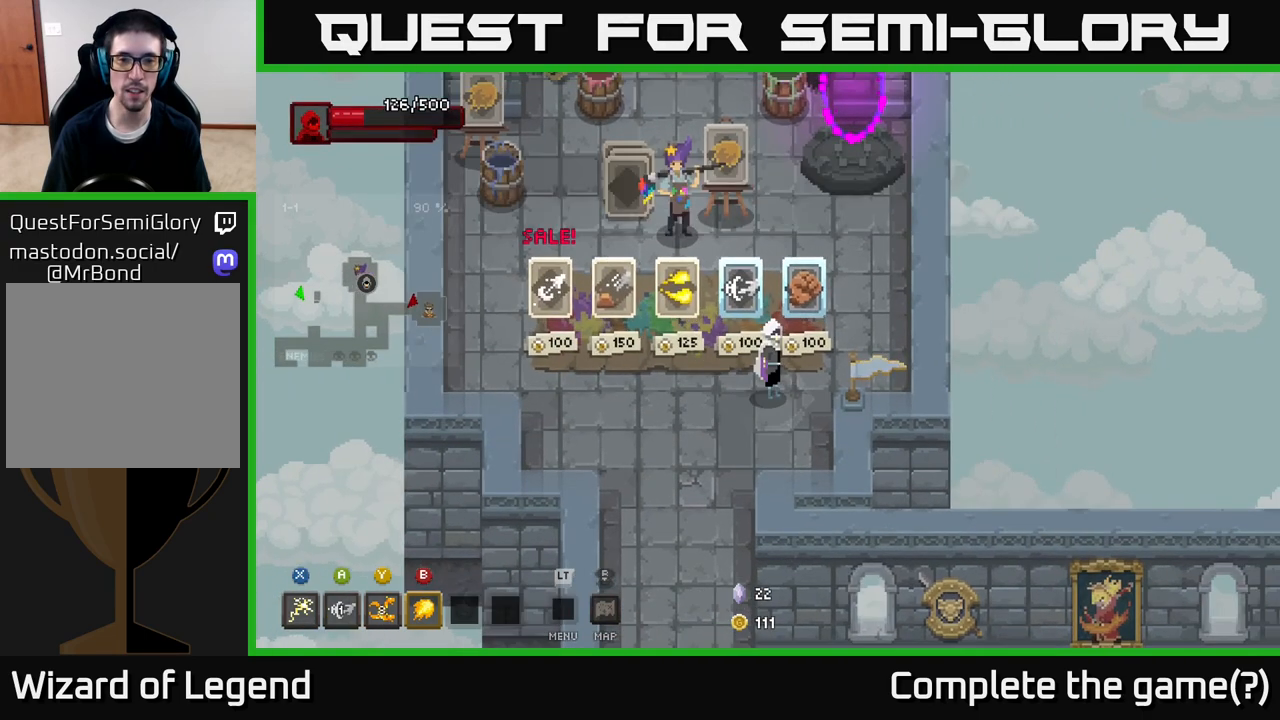
{"buttons": [], "left_stick": "center", "right_stick": "center", "events": [[83, "left_stick", "up-left"], [183, "left_stick", "center"]]}
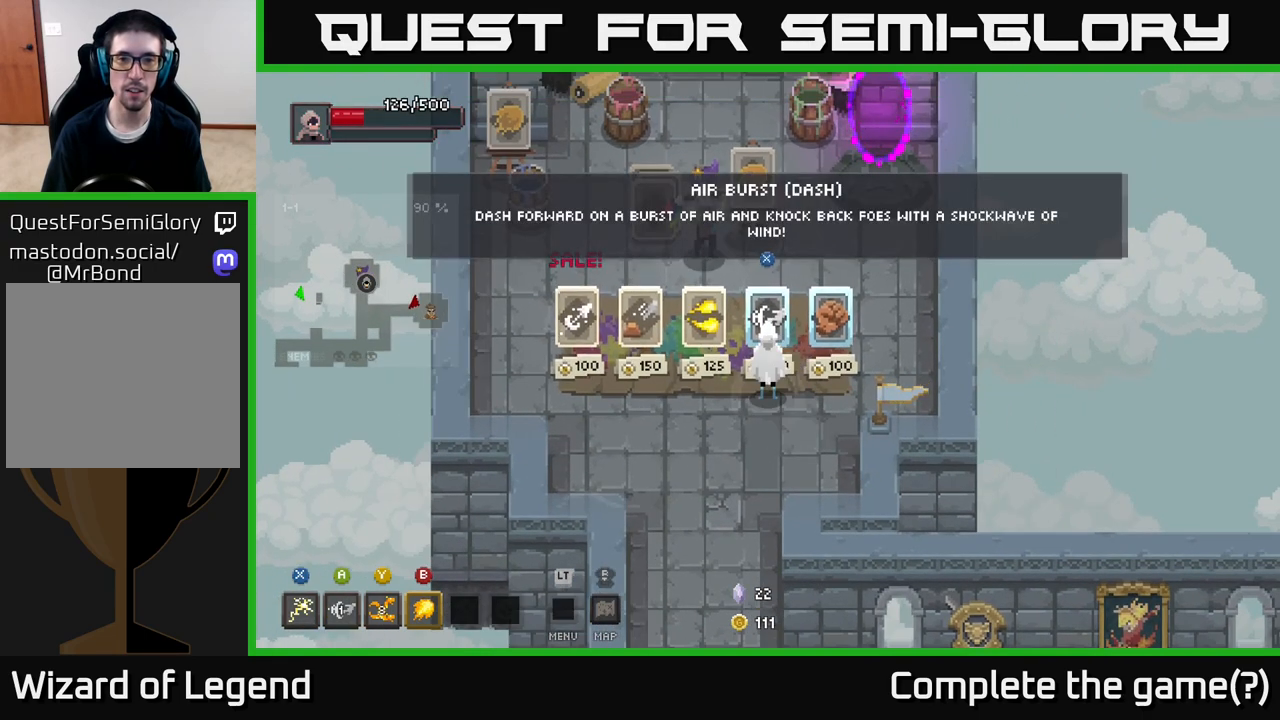
{"buttons": [], "left_stick": "center", "right_stick": "center", "events": []}
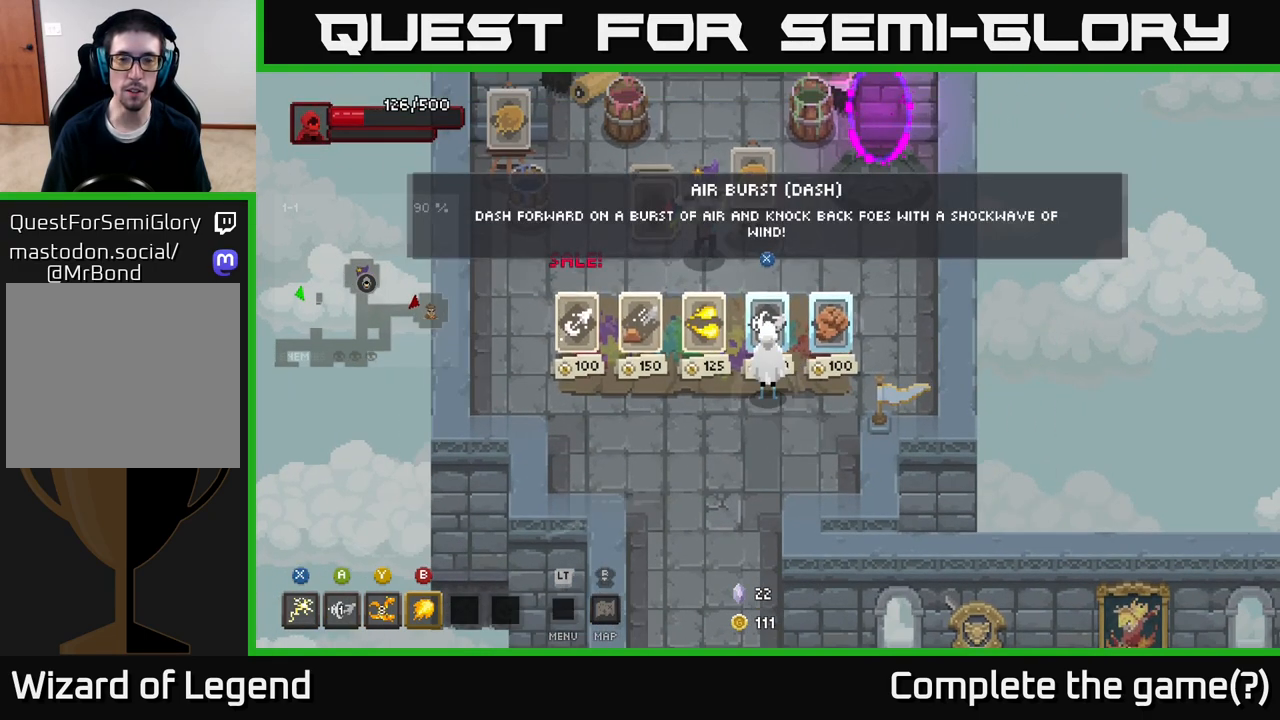
{"buttons": [], "left_stick": "center", "right_stick": "center", "events": []}
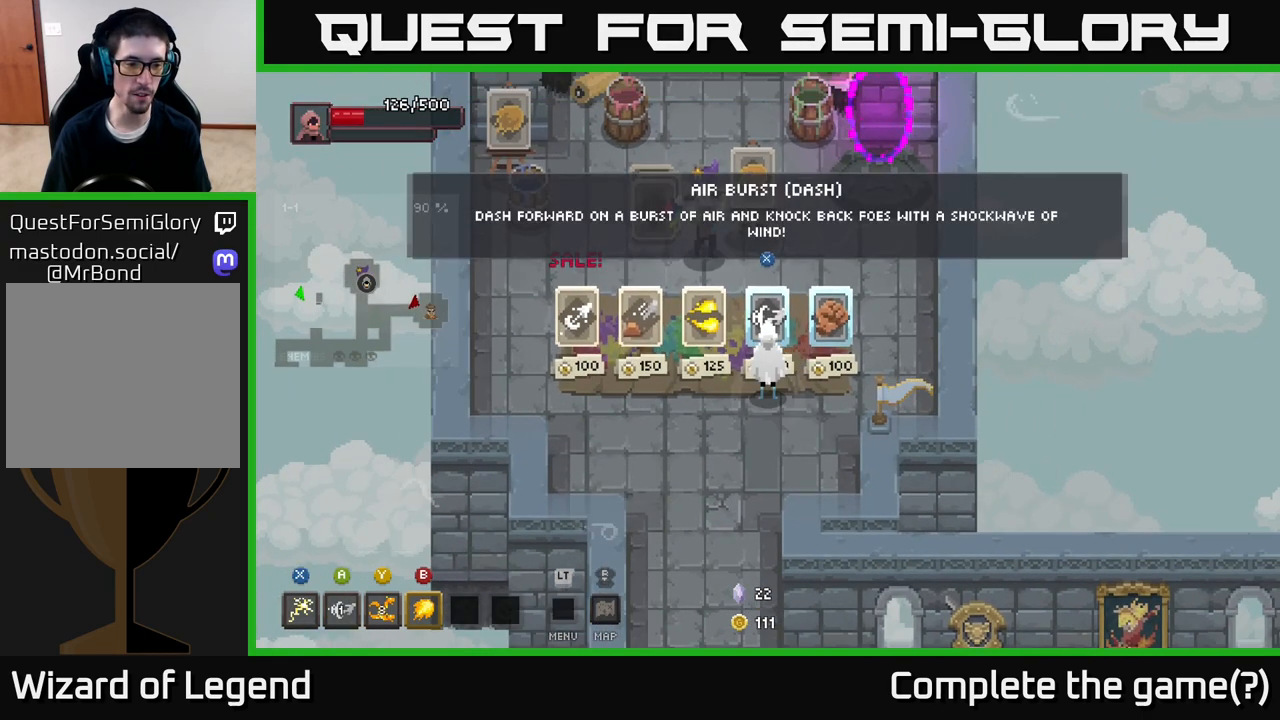
{"buttons": [], "left_stick": "center", "right_stick": "center", "events": []}
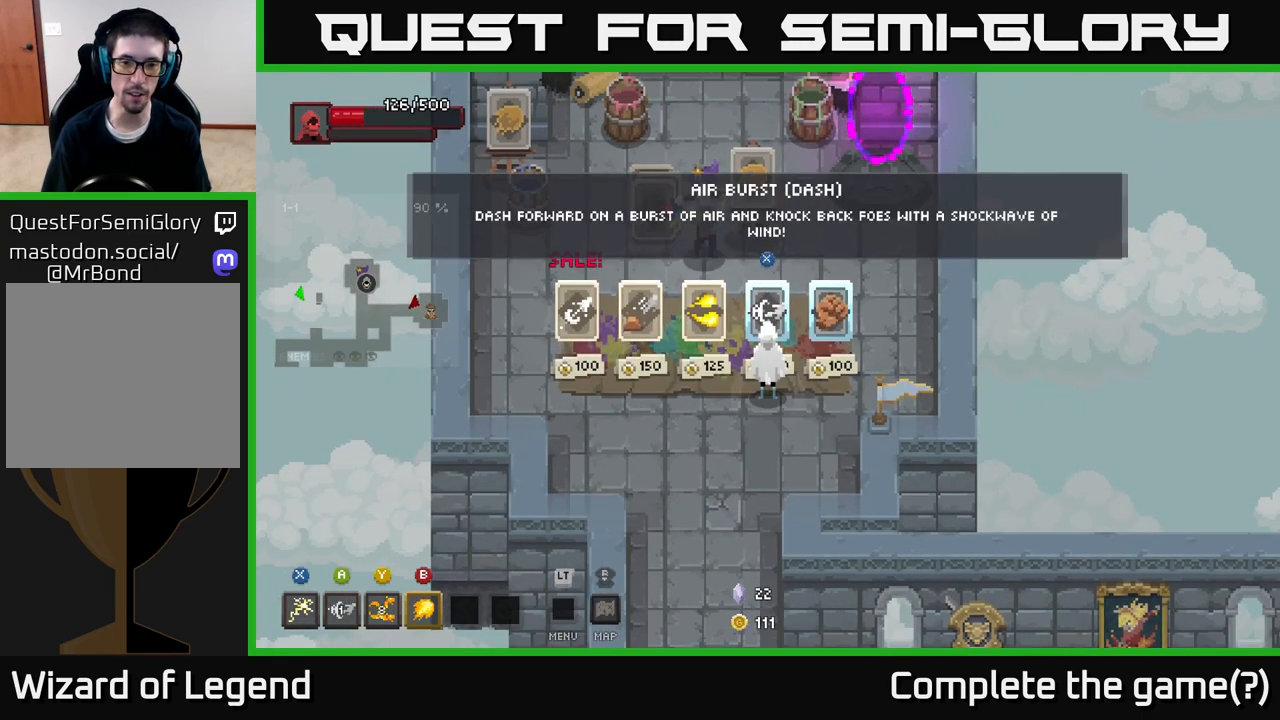
{"buttons": [], "left_stick": "center", "right_stick": "center", "events": []}
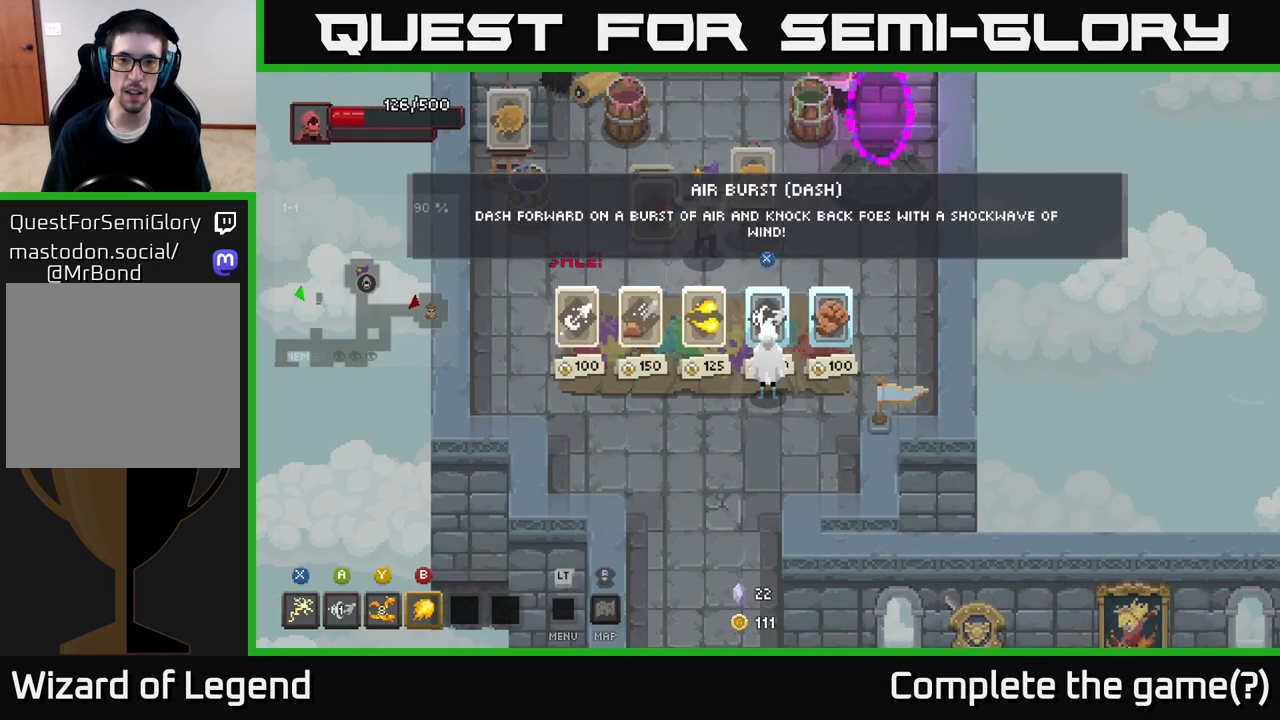
{"buttons": [], "left_stick": "center", "right_stick": "center", "events": []}
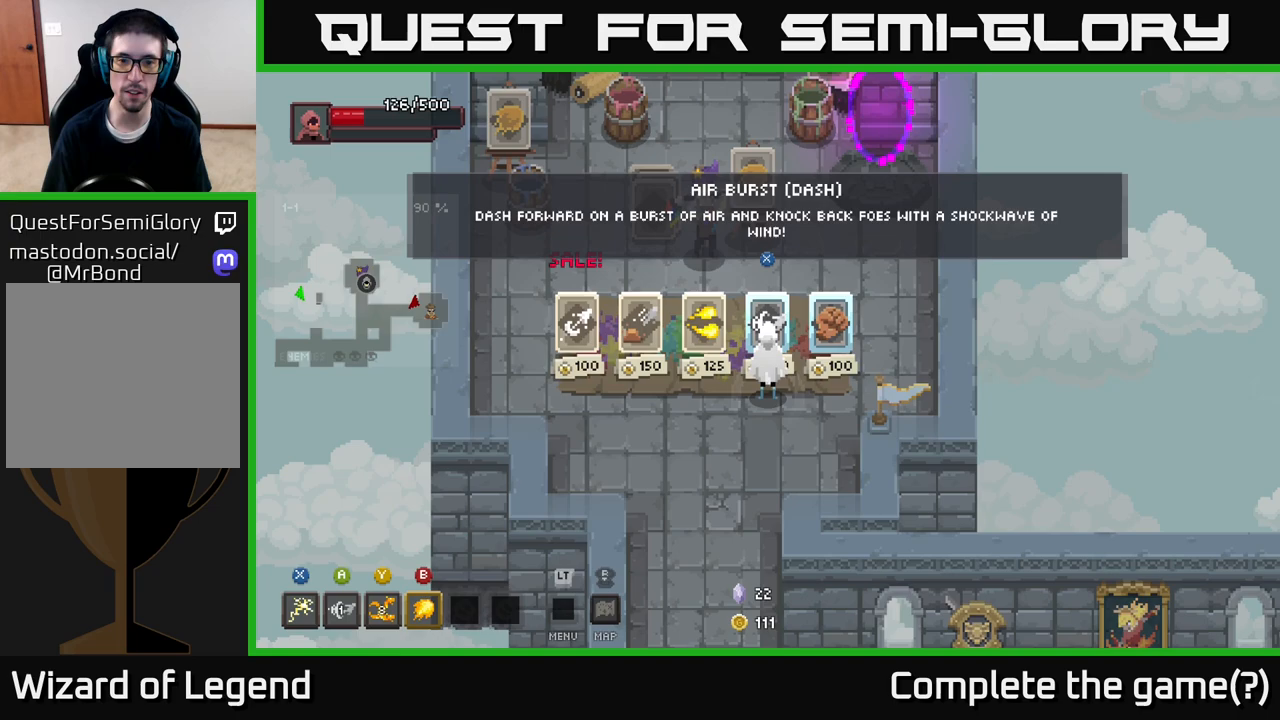
{"buttons": [], "left_stick": "center", "right_stick": "center", "events": []}
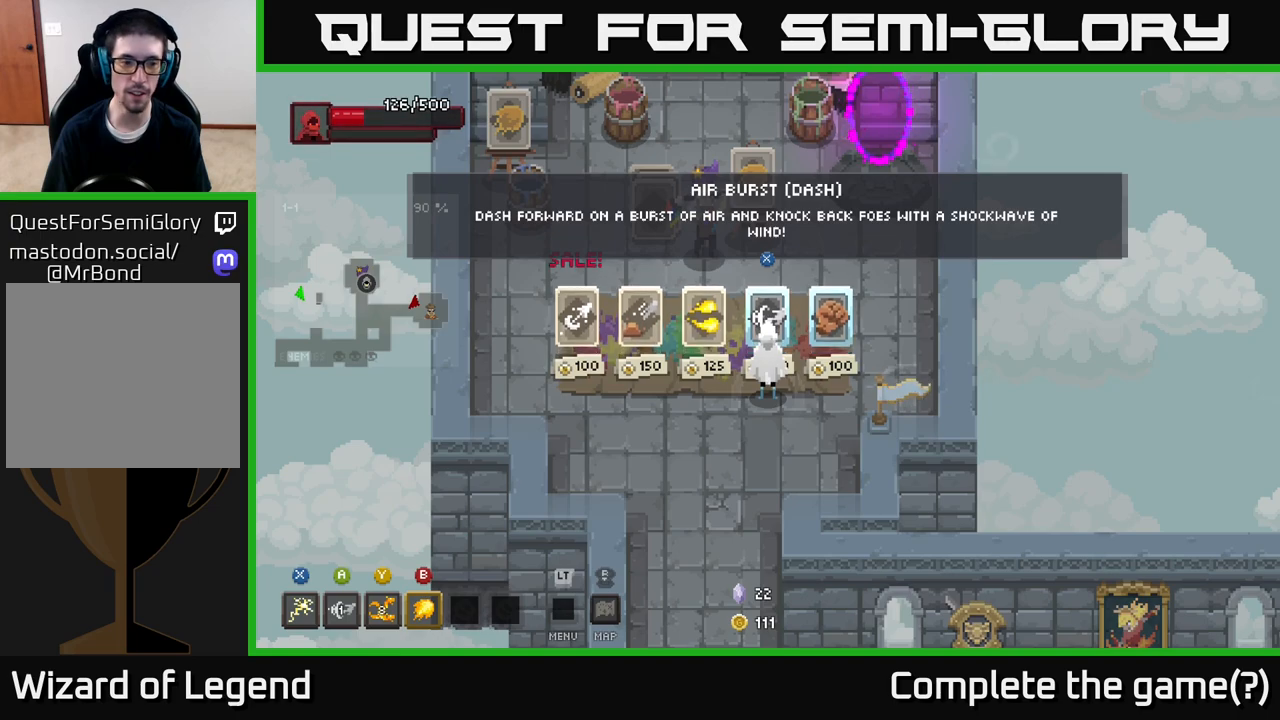
{"buttons": [], "left_stick": "center", "right_stick": "center", "events": []}
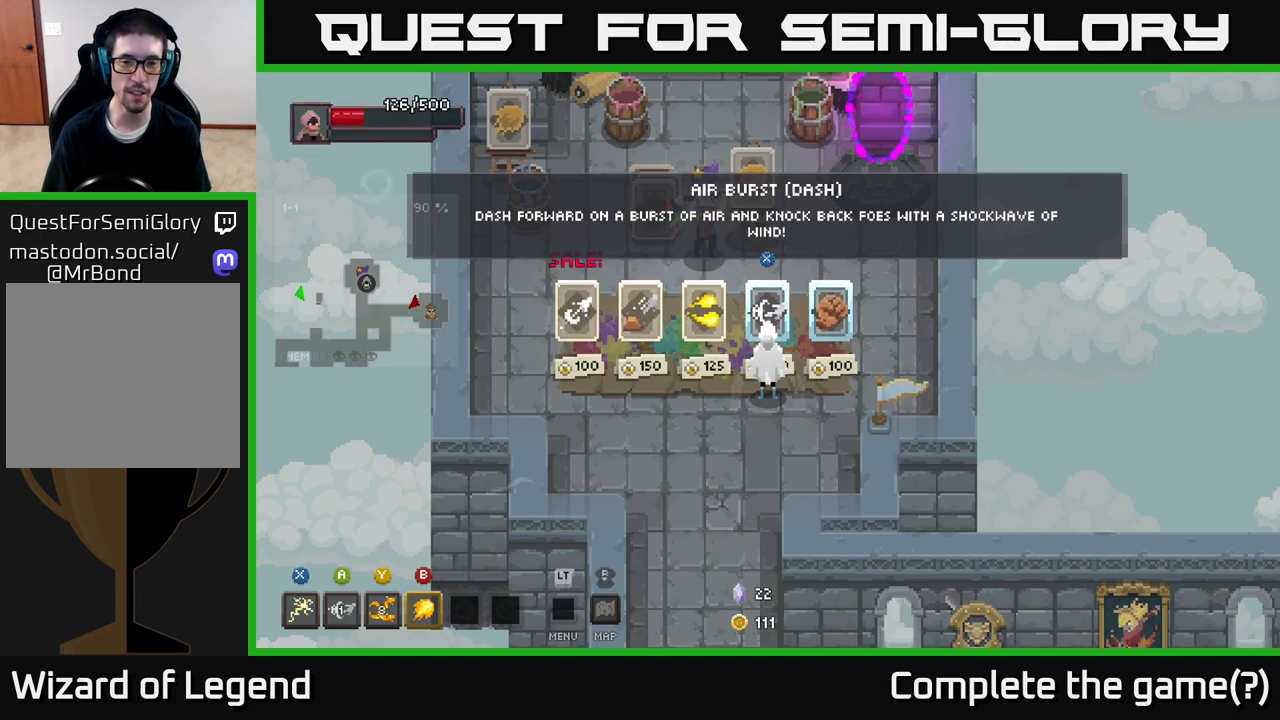
{"buttons": [], "left_stick": "center", "right_stick": "center", "events": [[300, "left_stick", "up"], [367, "left_stick", "center"]]}
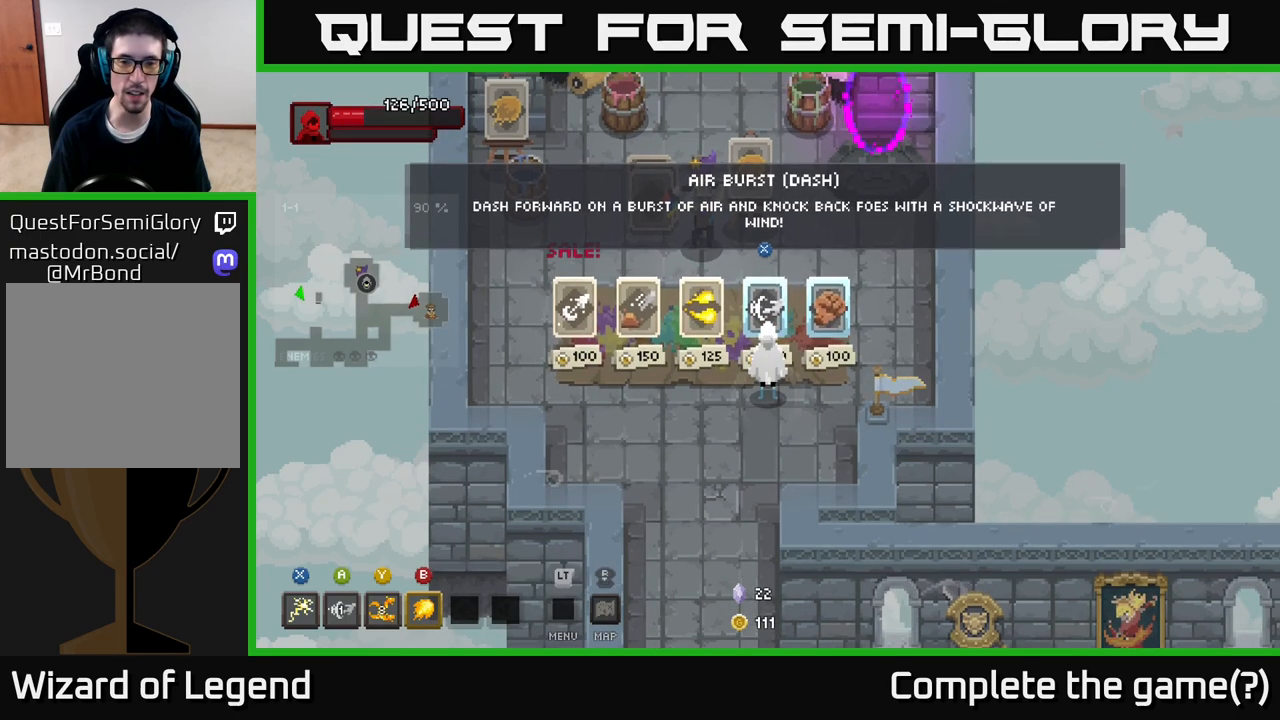
{"buttons": [], "left_stick": "center", "right_stick": "center", "events": []}
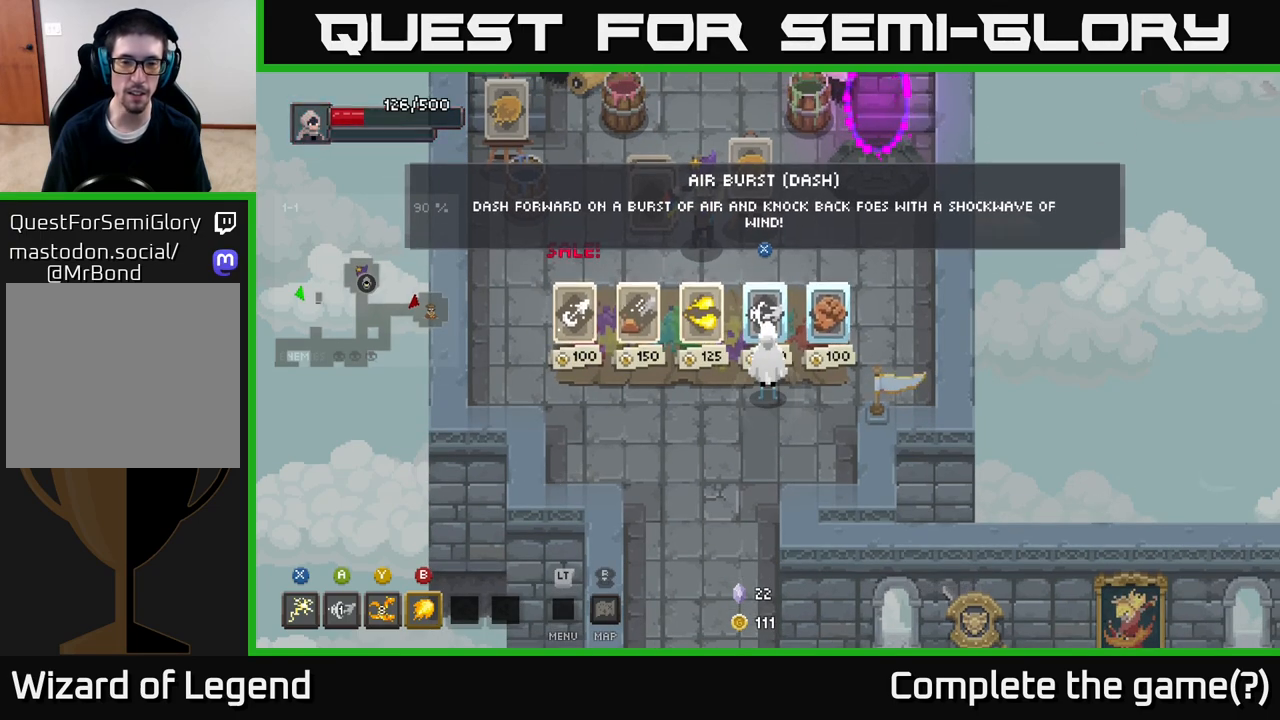
{"buttons": [], "left_stick": "center", "right_stick": "center", "events": [[383, "R2", "down"], [500, "R2", "up"]]}
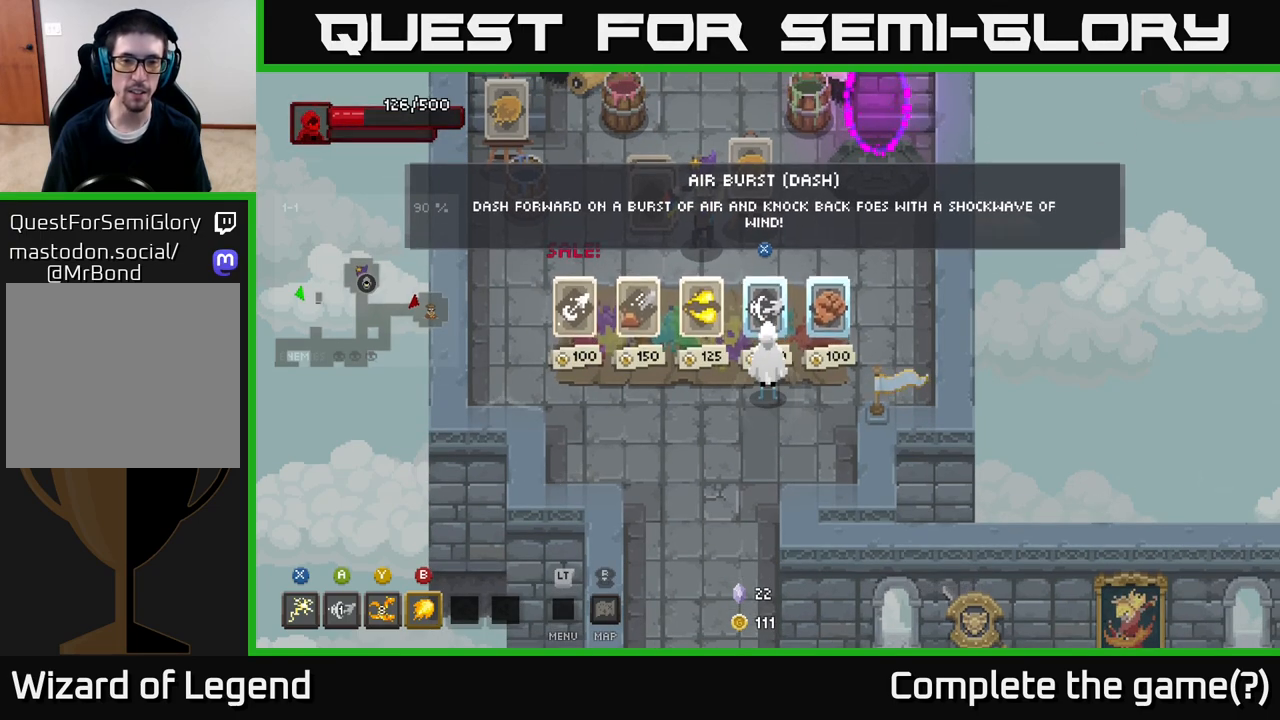
{"buttons": [], "left_stick": "center", "right_stick": "center", "events": [[350, "L2", "down"], [467, "L2", "up"]]}